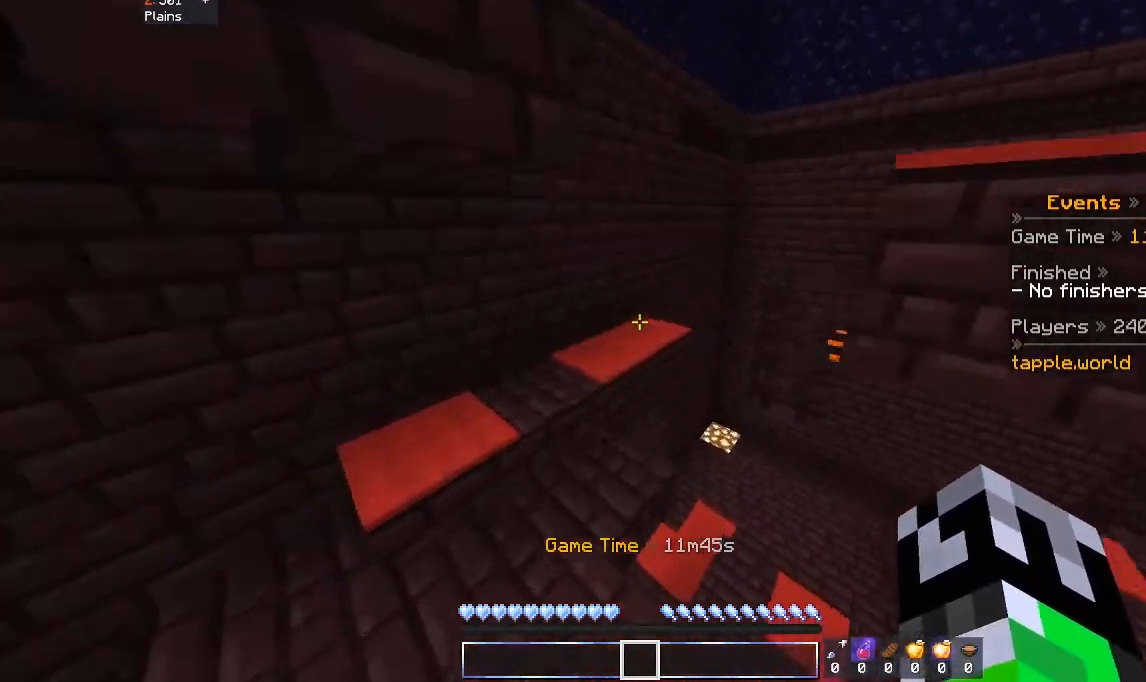
Gameplay with keyboard and mouse; each line is a JSON object with the keys and mouse buttons held at the frame after it. "events" lists presses ("down") and releases ("up") of "a", "d", "s", "space", "w", "mouse_left" and "mouse_right" between this image and that frame as [ms after this image, input, new state], when the widget could be followed in between. "mouse_left", "mouse_right" = the "left", "right" buttons of the "mouse" list. No other keys are recorded. Fast repeated clicks can show as one long hold. Mouse movement is not recorded.
{"keys": ["a", "w"], "mouse": [], "events": [[167, "a", "down"]]}
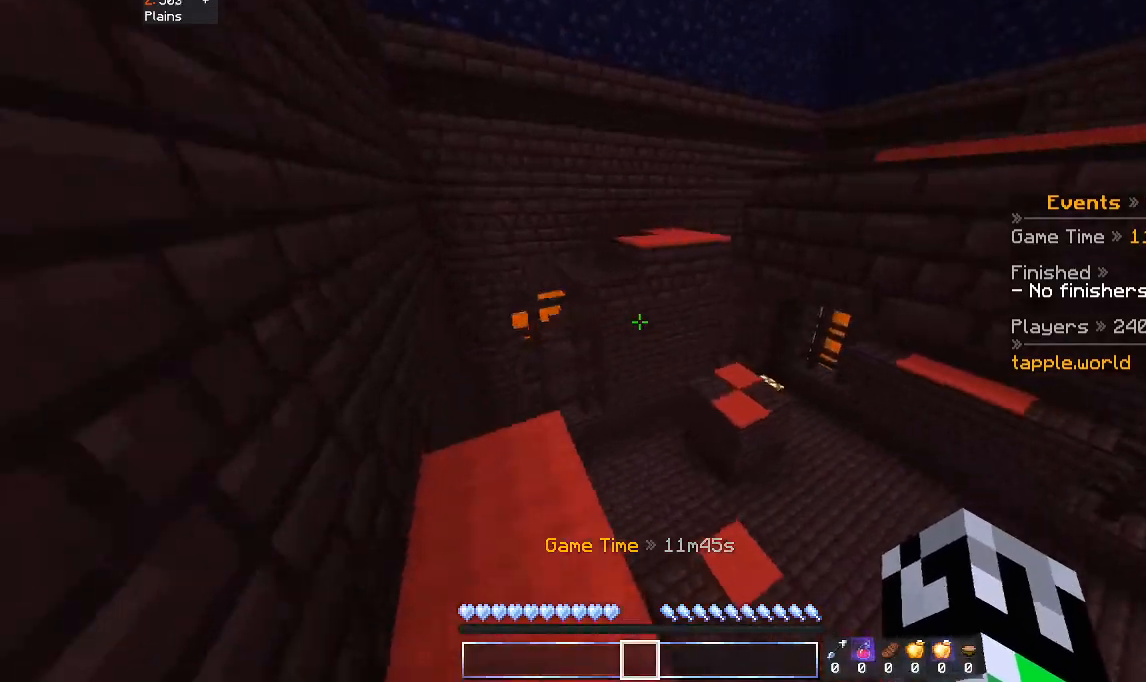
{"keys": ["a", "space", "w"], "mouse": [], "events": [[167, "a", "up"], [333, "space", "down"], [500, "a", "down"]]}
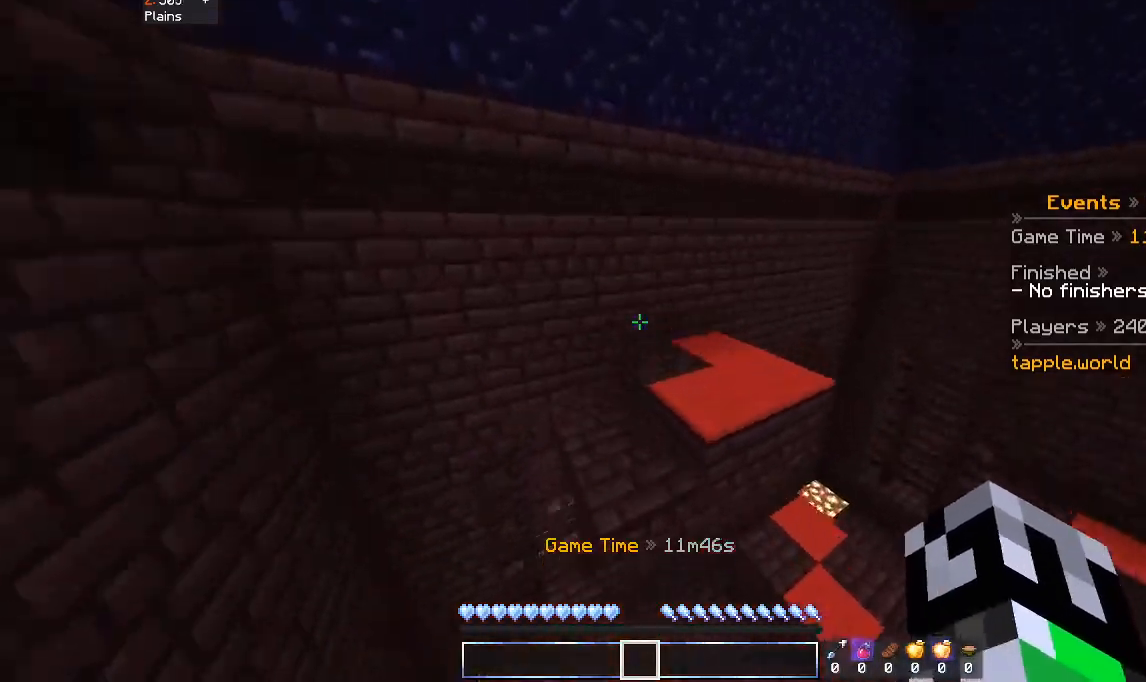
{"keys": ["a", "w"], "mouse": [], "events": [[33, "space", "up"]]}
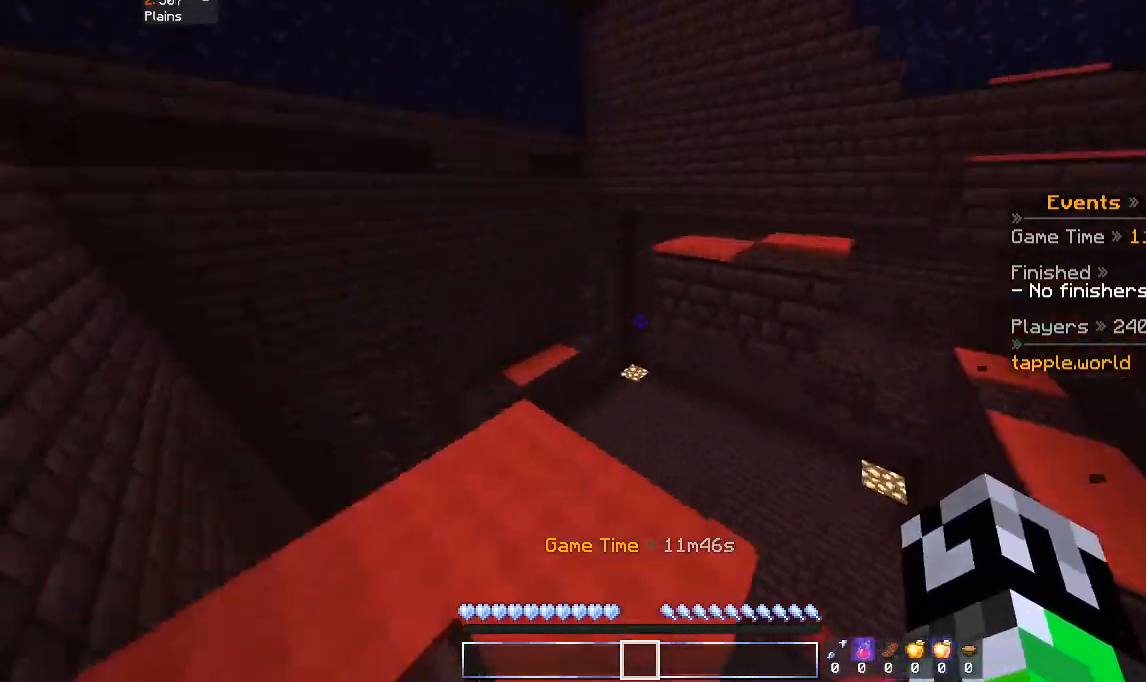
{"keys": ["space", "w"], "mouse": [], "events": [[167, "a", "up"], [333, "space", "down"]]}
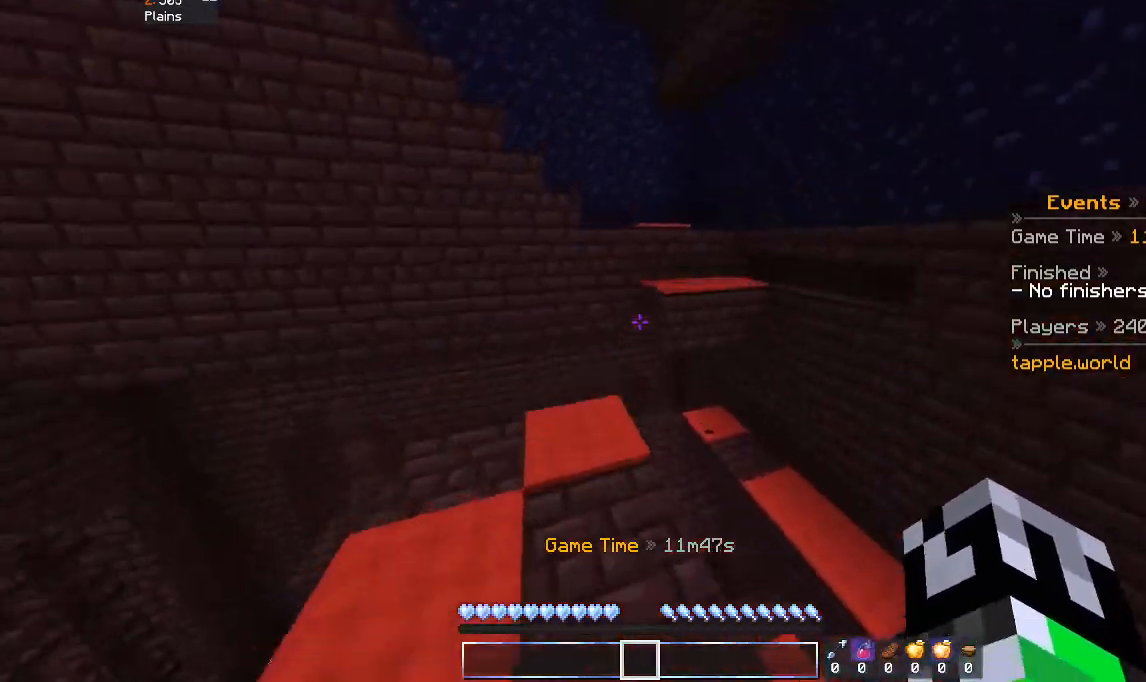
{"keys": ["d", "space", "w"], "mouse": [], "events": [[33, "space", "up"], [400, "space", "down"], [500, "d", "down"]]}
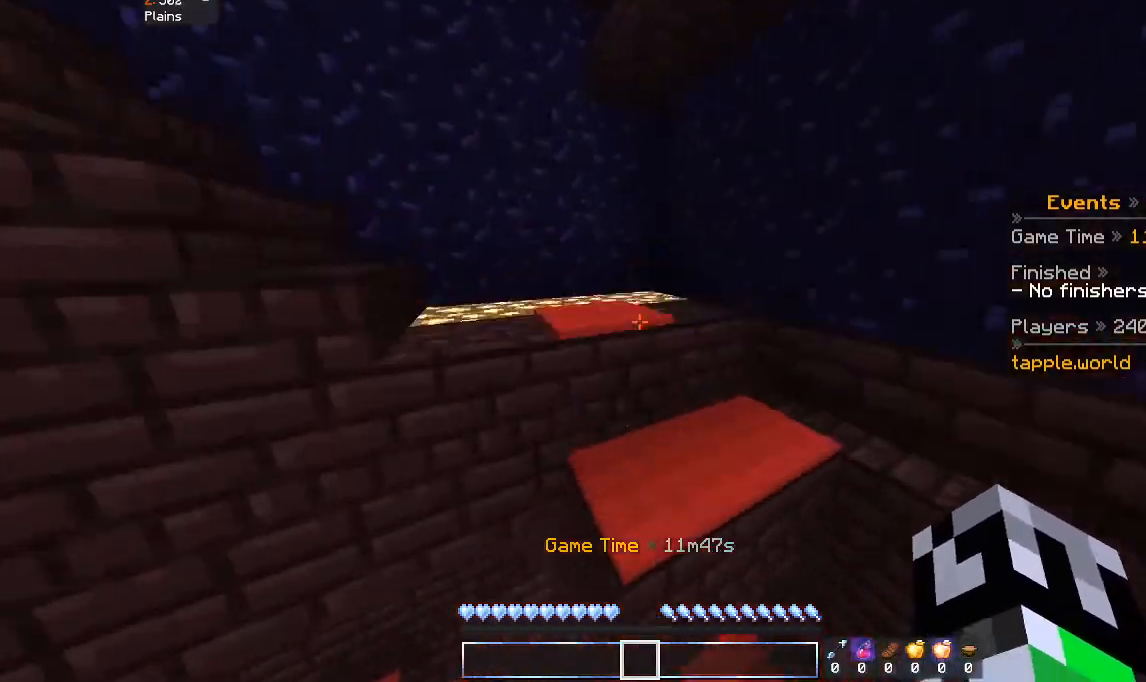
{"keys": ["w"], "mouse": [], "events": [[100, "space", "up"], [233, "d", "up"], [300, "space", "down"], [500, "space", "up"]]}
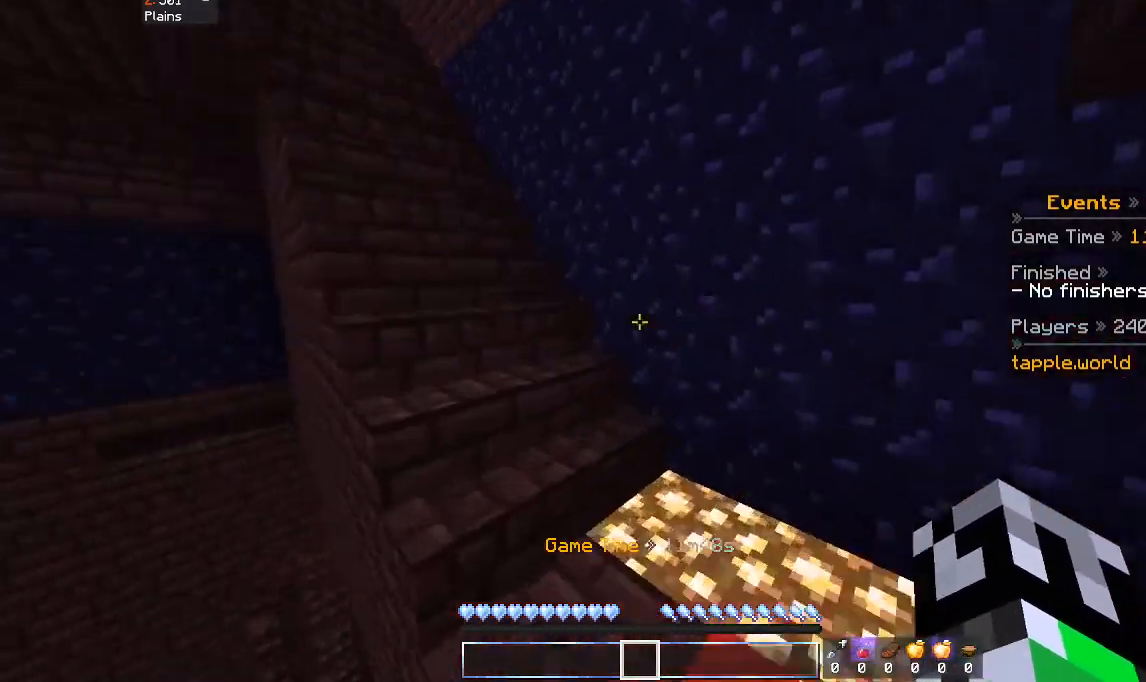
{"keys": ["space", "w"], "mouse": [], "events": [[500, "space", "down"]]}
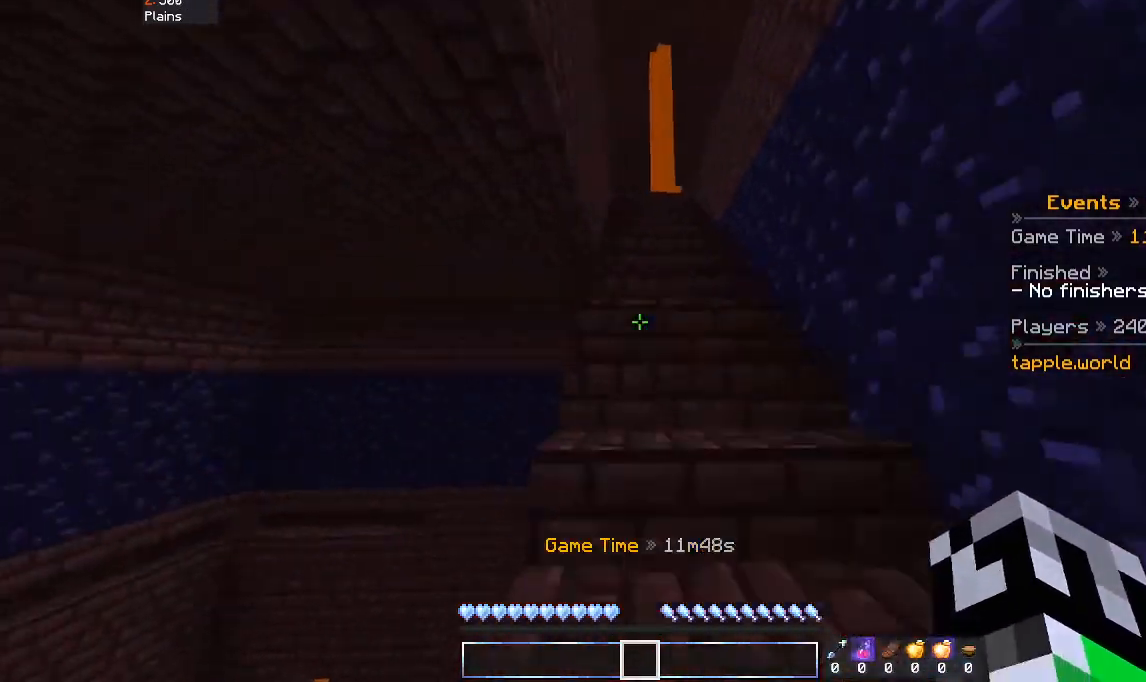
{"keys": ["space", "w"], "mouse": [], "events": []}
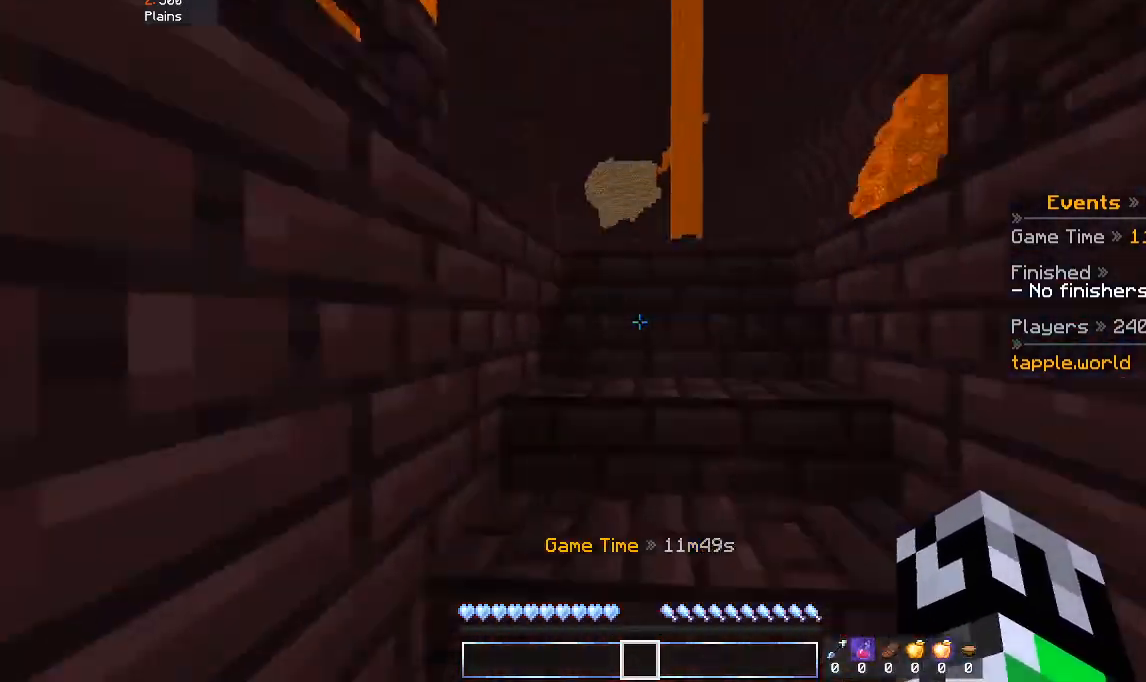
{"keys": ["space", "w"], "mouse": [], "events": [[100, "space", "up"], [500, "space", "down"]]}
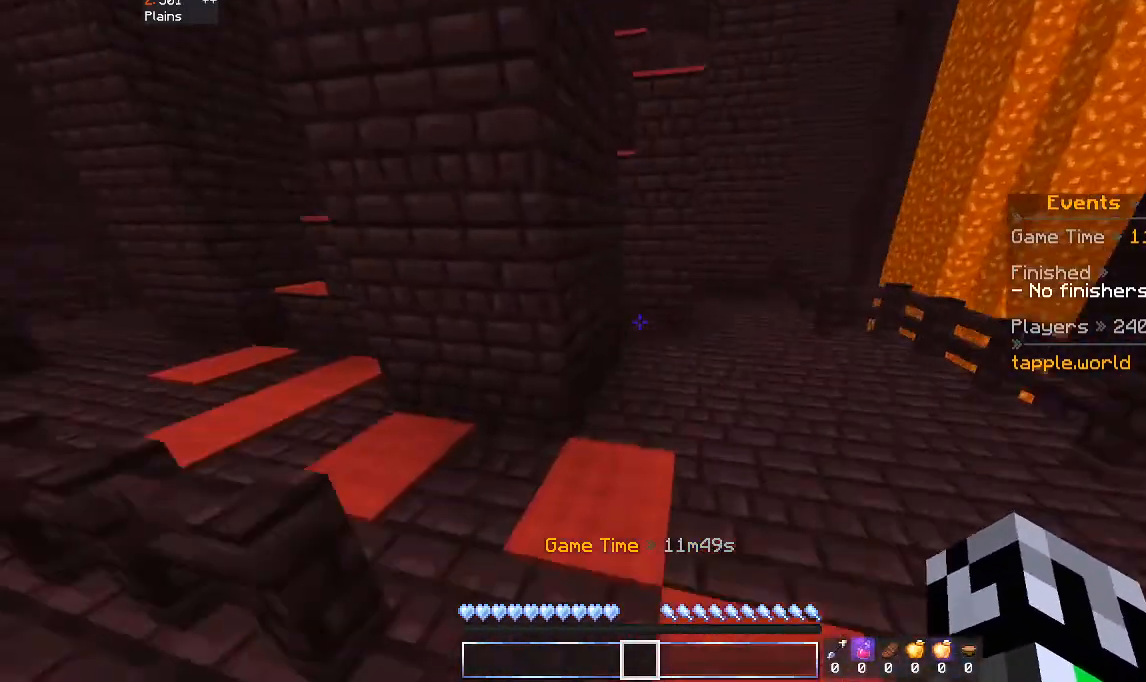
{"keys": ["a", "w"], "mouse": [], "events": [[233, "space", "up"], [300, "a", "down"]]}
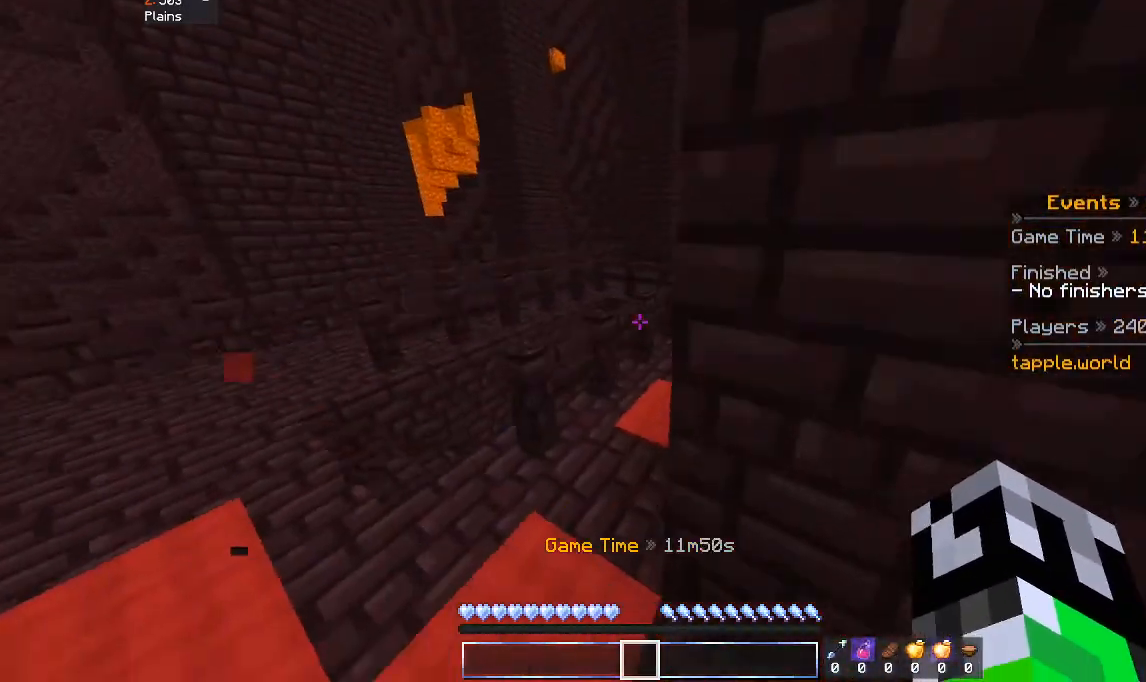
{"keys": ["a", "w"], "mouse": [], "events": []}
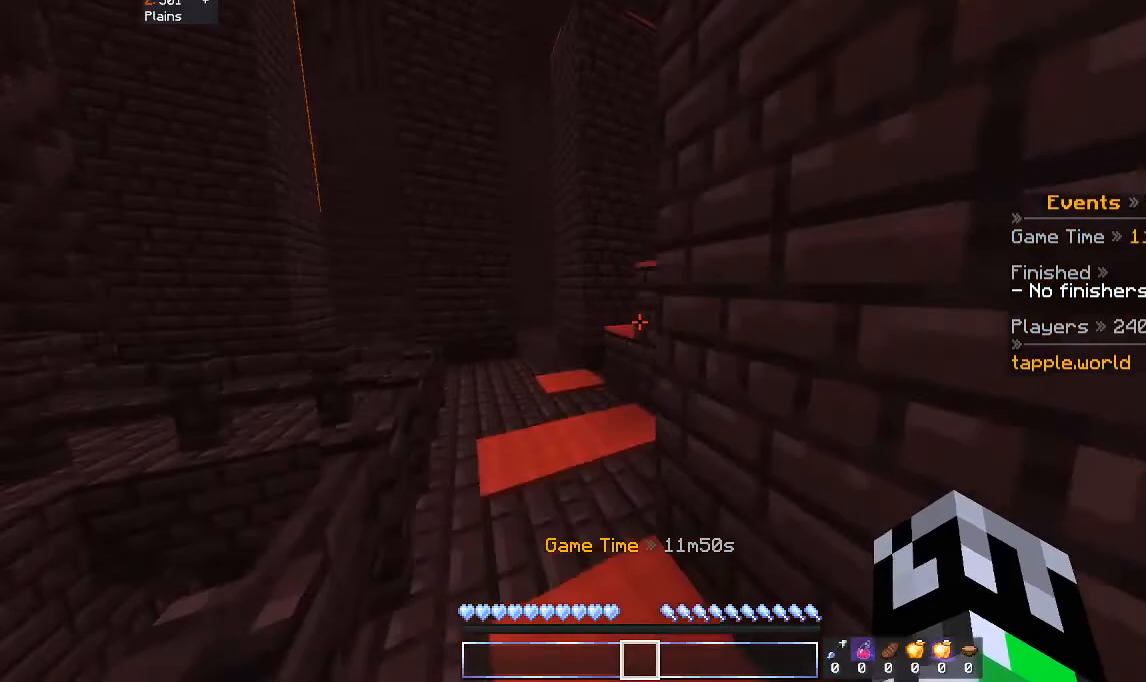
{"keys": ["space", "w"], "mouse": [], "events": [[400, "a", "up"], [500, "space", "down"]]}
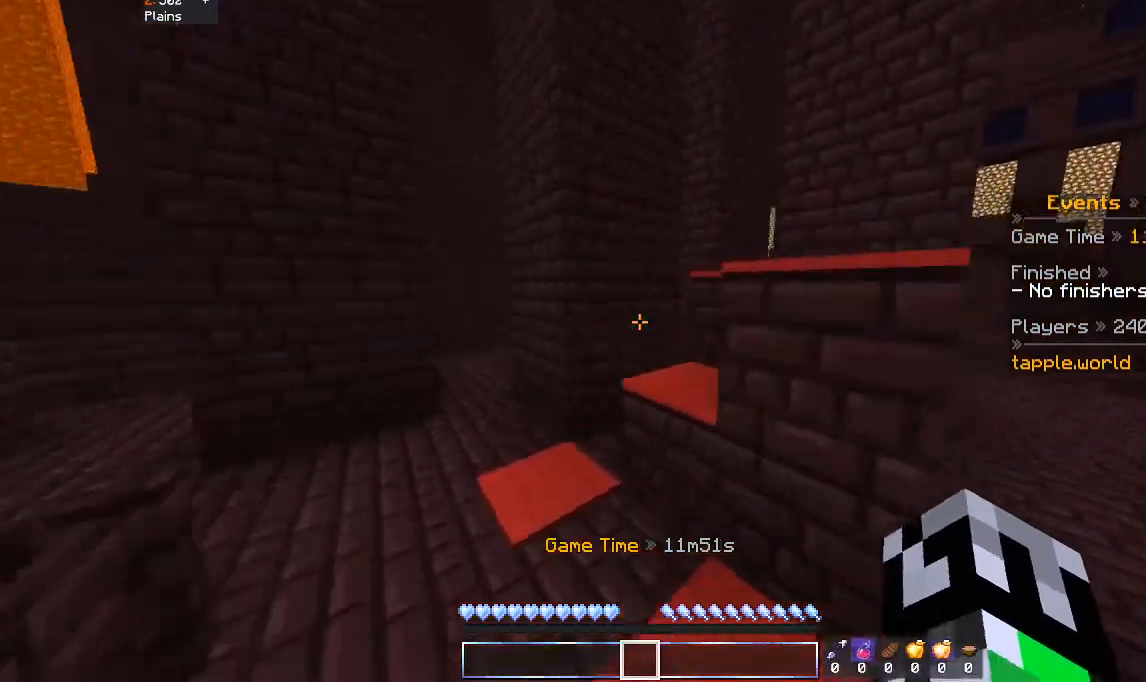
{"keys": ["space", "w"], "mouse": [], "events": [[100, "a", "down"], [200, "space", "up"], [333, "a", "up"], [500, "space", "down"]]}
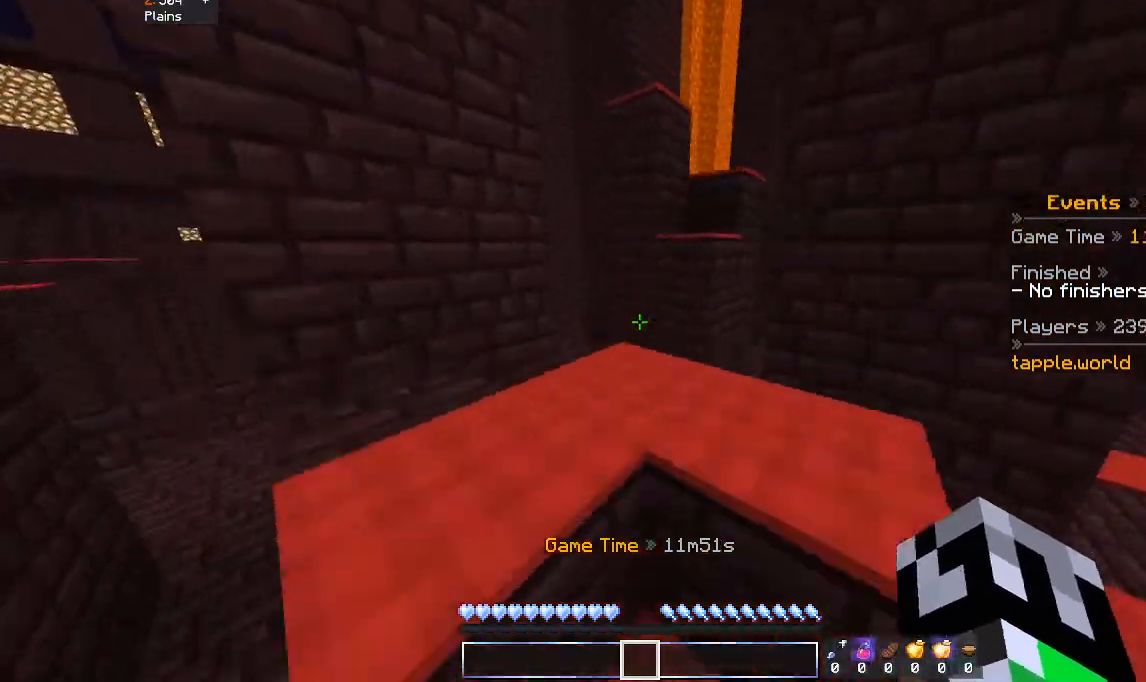
{"keys": ["space", "w"], "mouse": [], "events": [[100, "a", "down"], [200, "space", "up"], [300, "a", "up"], [500, "space", "down"]]}
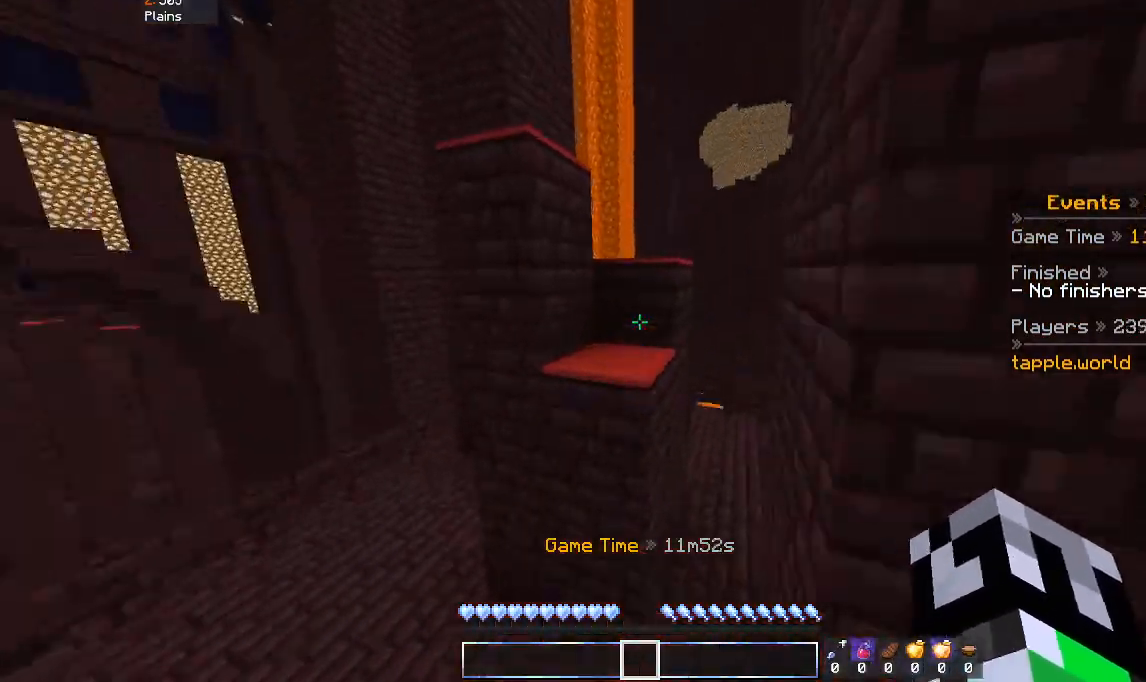
{"keys": ["d", "space"], "mouse": [], "events": [[200, "space", "up"], [400, "space", "down"], [433, "d", "down"], [500, "w", "up"]]}
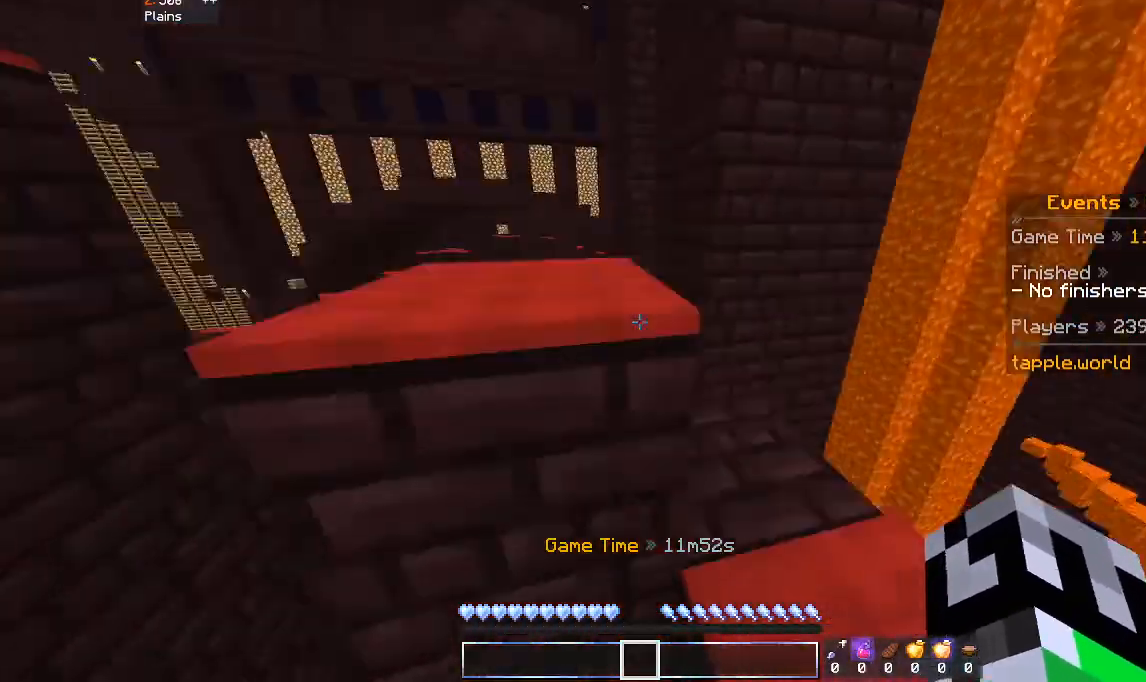
{"keys": ["space", "w"], "mouse": [], "events": [[100, "space", "up"], [233, "w", "down"], [333, "d", "up"], [333, "space", "down"]]}
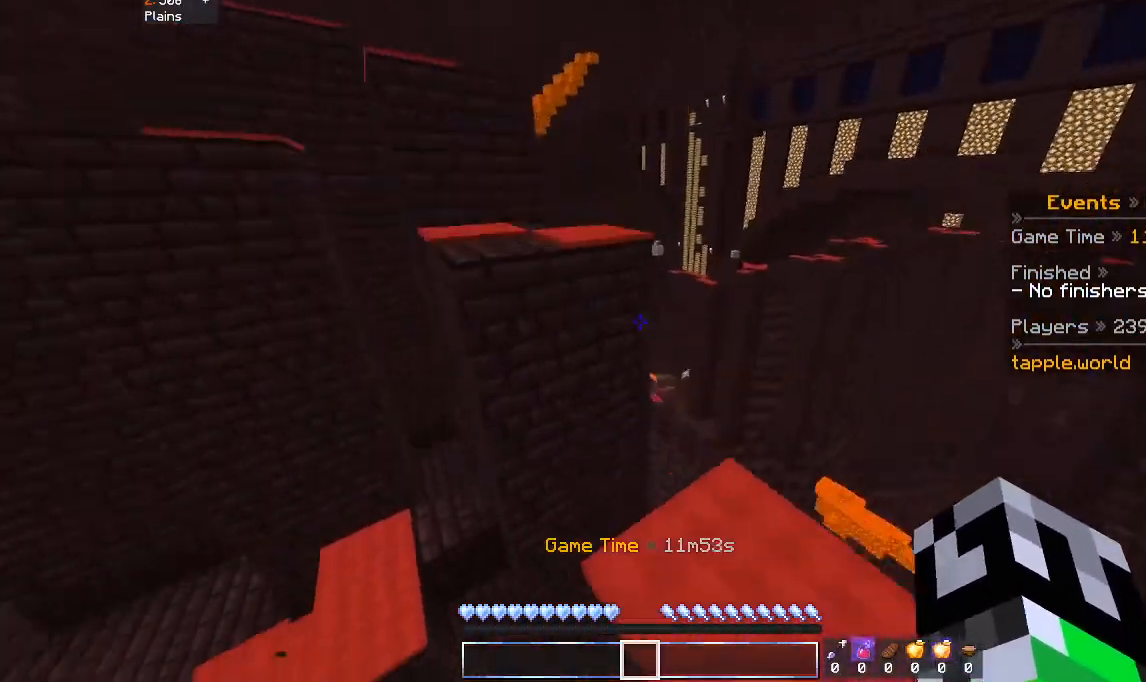
{"keys": ["d", "space", "w"], "mouse": [], "events": [[100, "space", "up"], [400, "space", "down"], [500, "d", "down"]]}
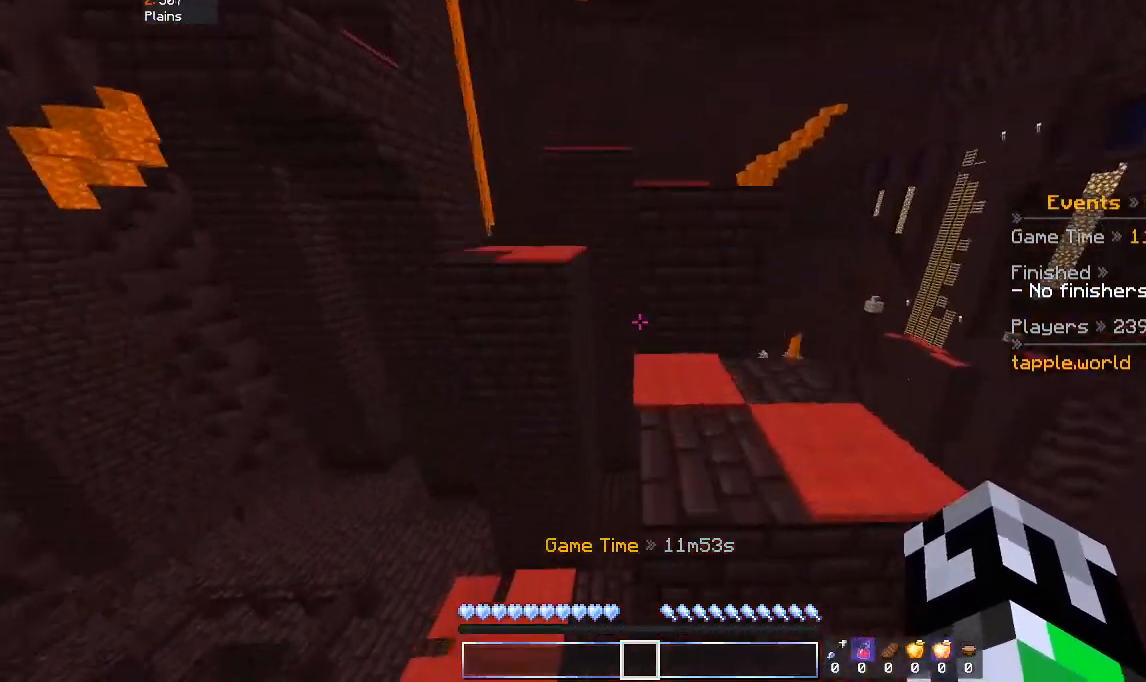
{"keys": ["a", "space", "w"], "mouse": [], "events": [[100, "space", "up"], [200, "d", "up"], [400, "space", "down"], [500, "a", "down"]]}
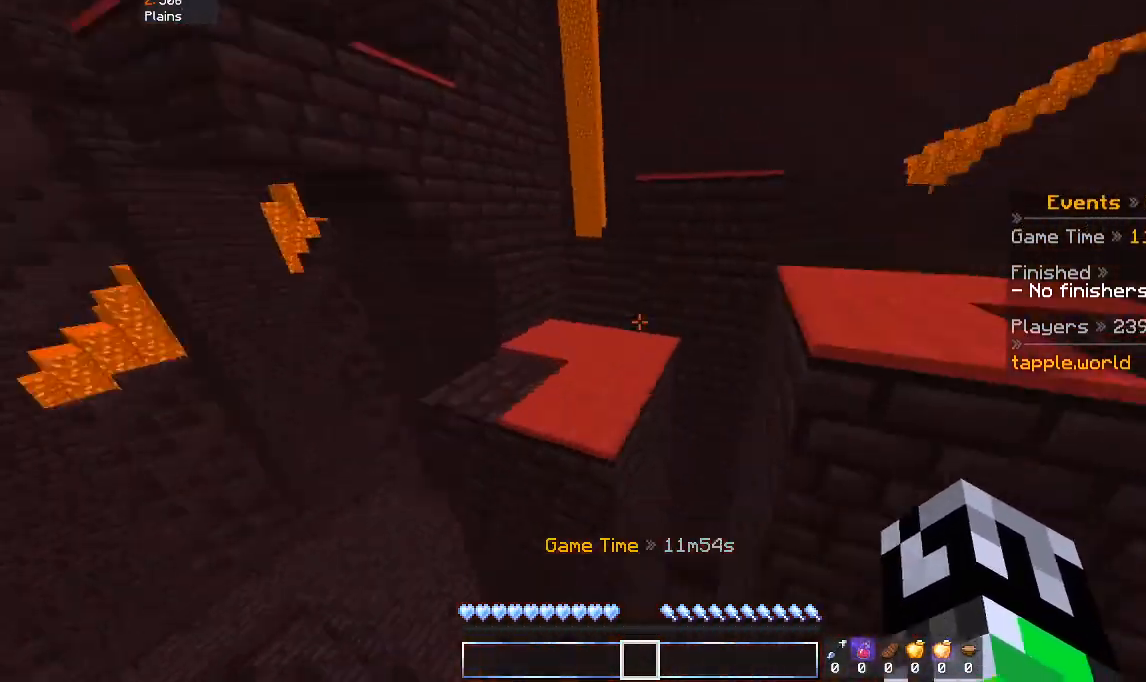
{"keys": ["d", "space", "w"], "mouse": [], "events": [[100, "space", "up"], [200, "a", "up"], [333, "space", "down"], [400, "d", "down"]]}
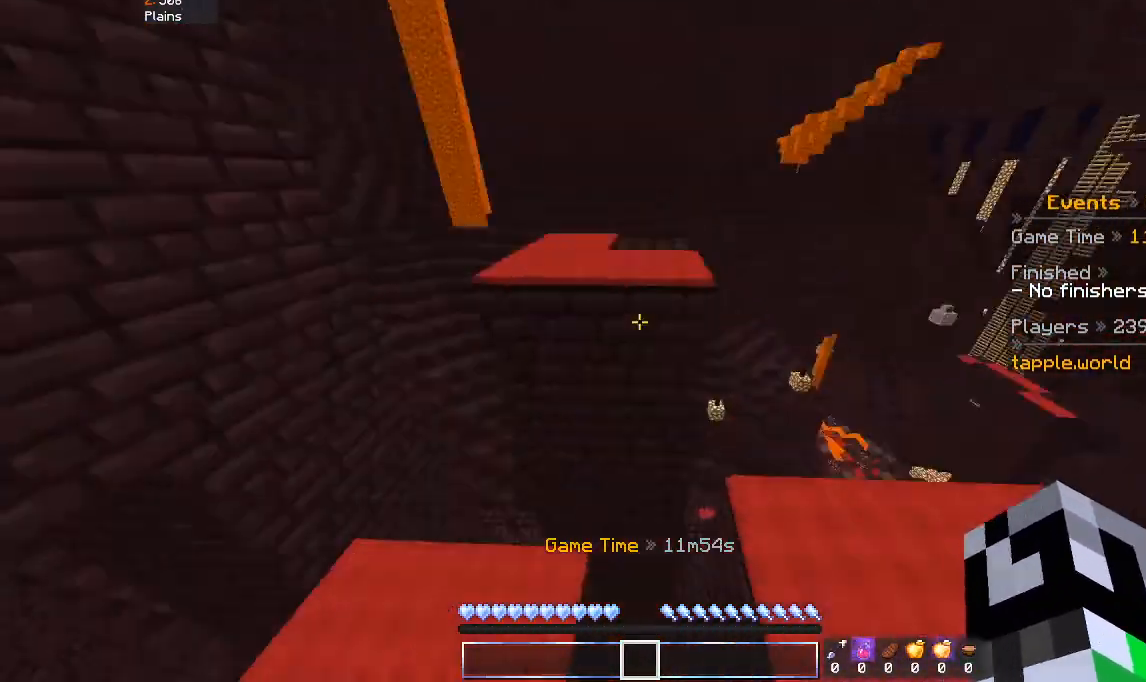
{"keys": ["a", "w"], "mouse": [], "events": [[33, "space", "up"], [133, "d", "up"], [300, "space", "down"], [500, "a", "down"], [500, "space", "up"]]}
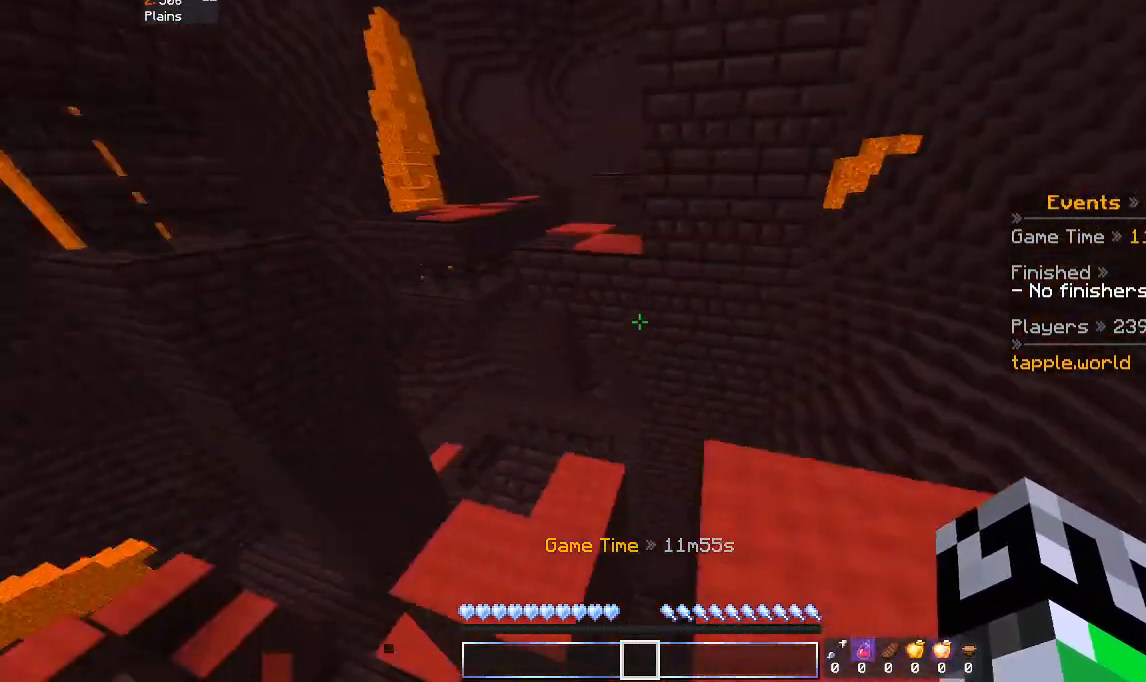
{"keys": ["space", "w"], "mouse": [], "events": [[200, "a", "up"], [433, "space", "down"]]}
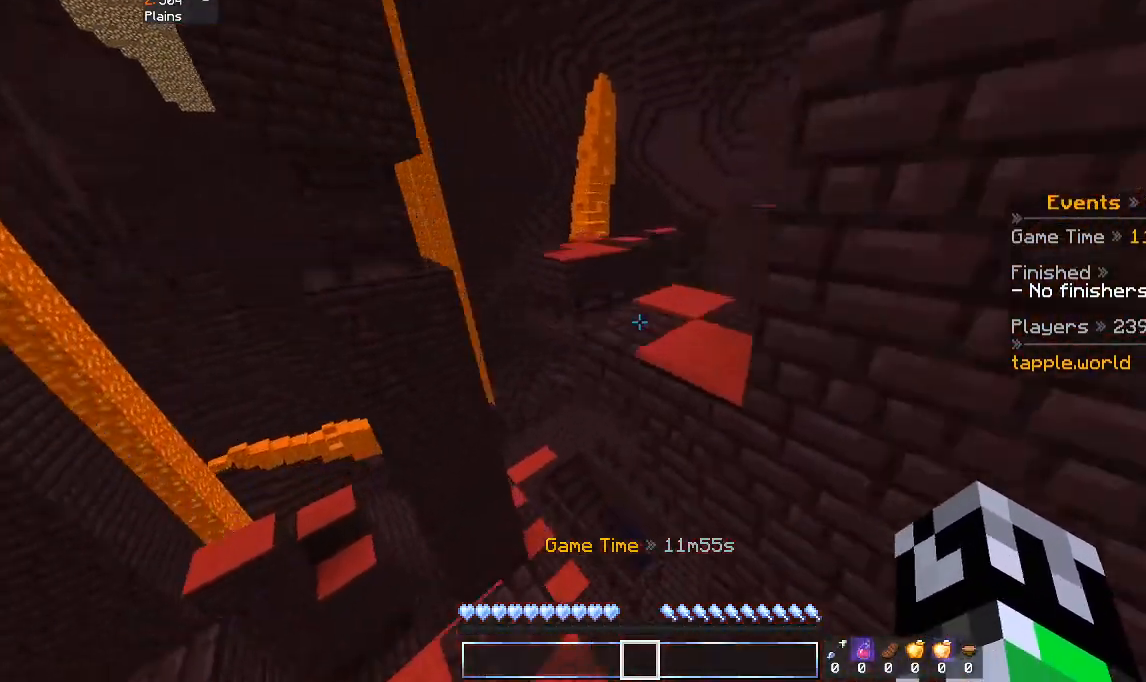
{"keys": ["d", "w"], "mouse": [], "events": [[133, "space", "up"], [300, "d", "down"]]}
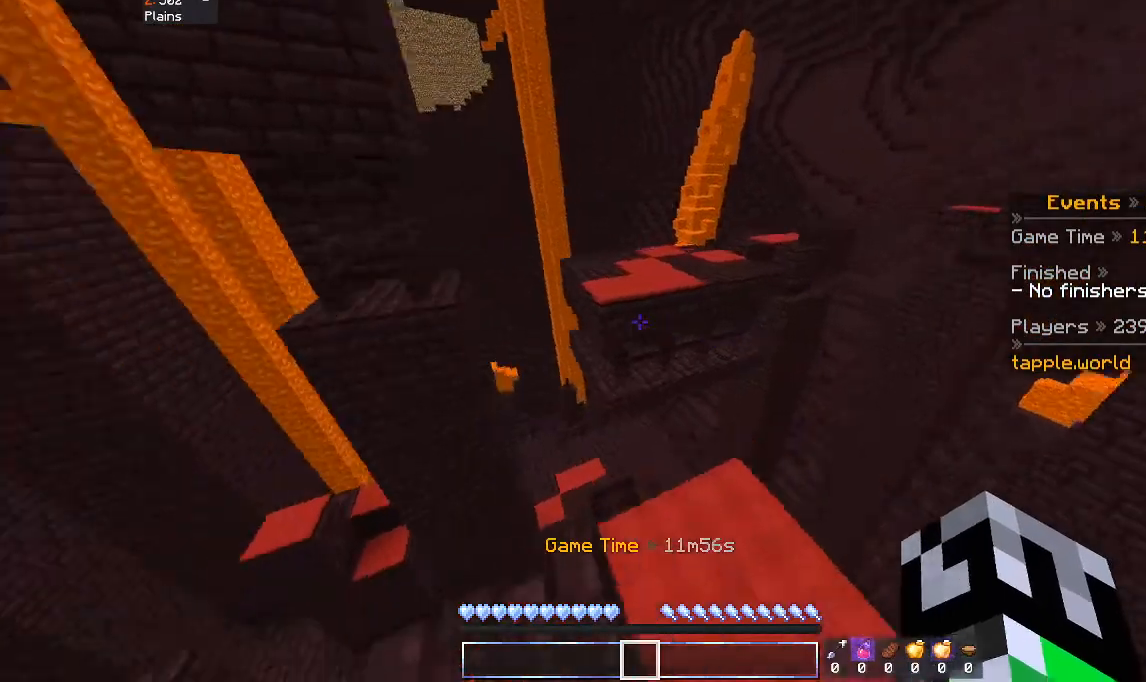
{"keys": ["w"], "mouse": [], "events": [[33, "d", "up"], [233, "space", "down"], [500, "space", "up"]]}
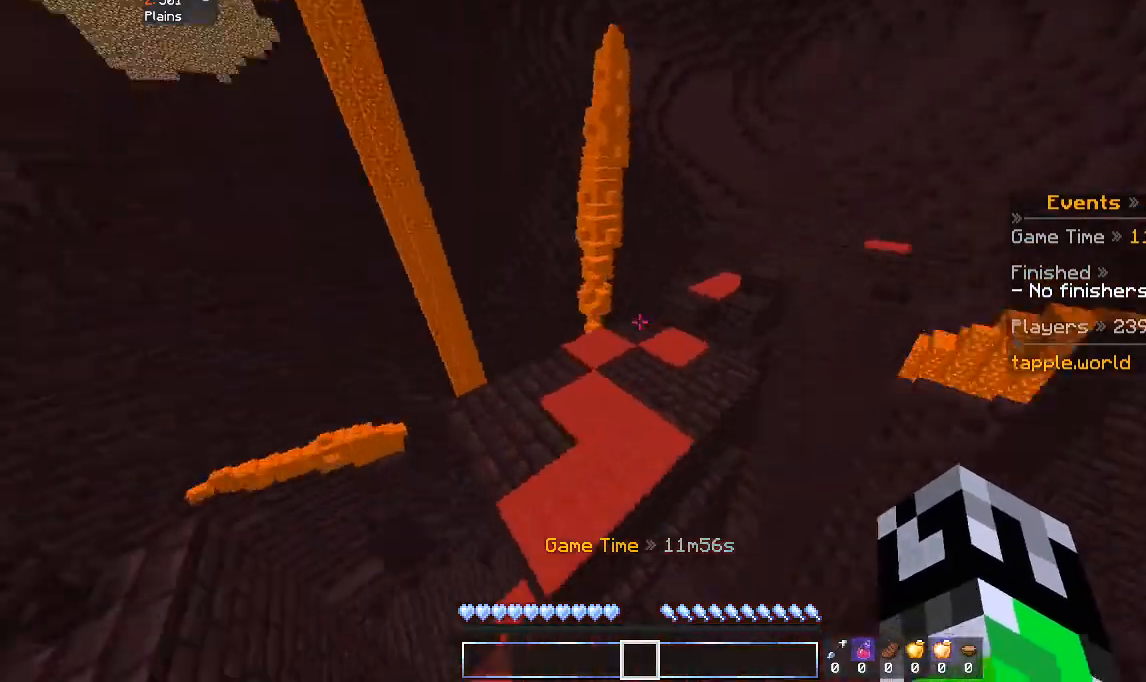
{"keys": ["a", "w"], "mouse": [], "events": [[300, "space", "down"], [433, "a", "down"], [500, "space", "up"]]}
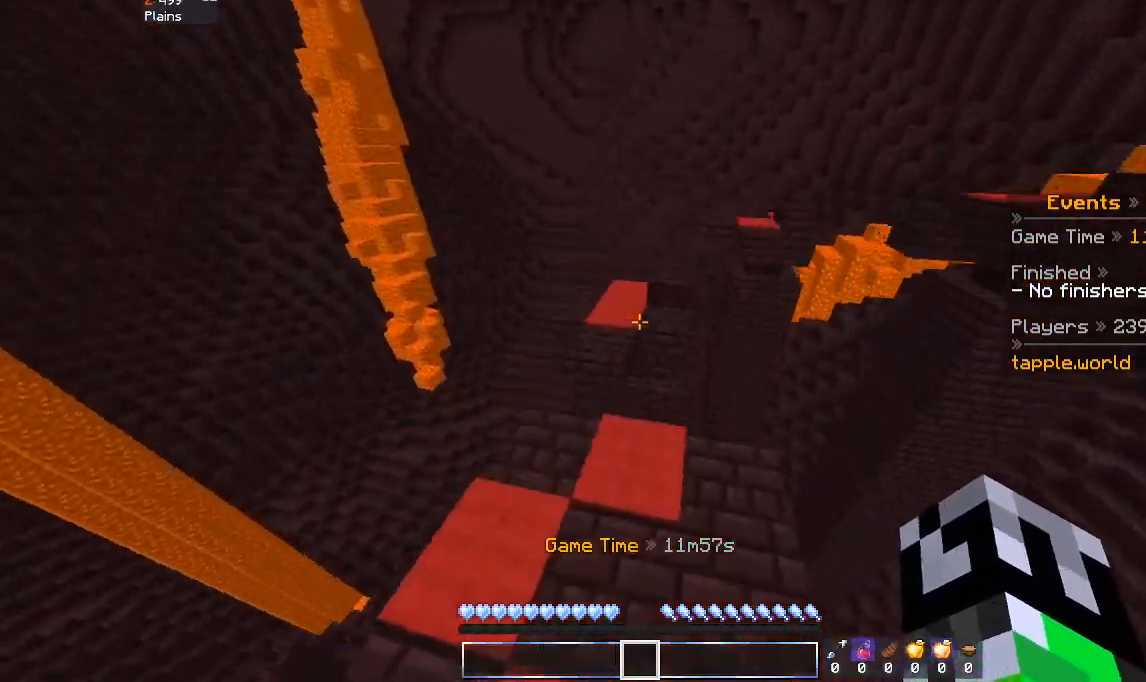
{"keys": ["space", "w"], "mouse": [], "events": [[167, "a", "up"], [433, "space", "down"]]}
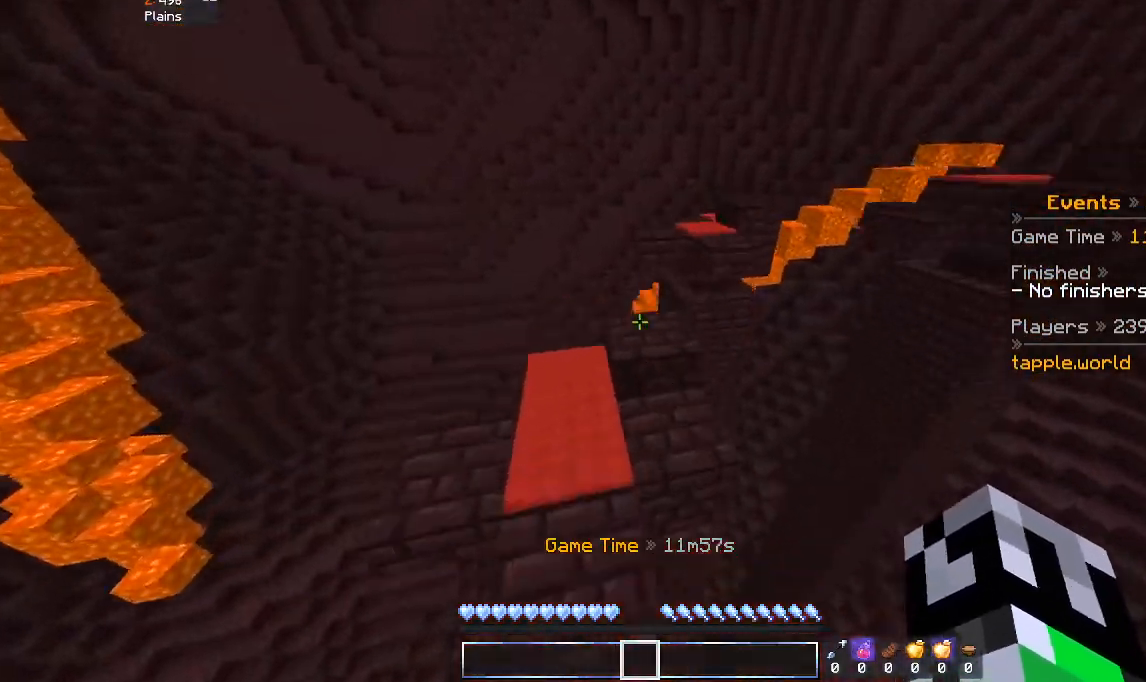
{"keys": ["space", "w"], "mouse": [], "events": [[133, "space", "up"], [500, "space", "down"]]}
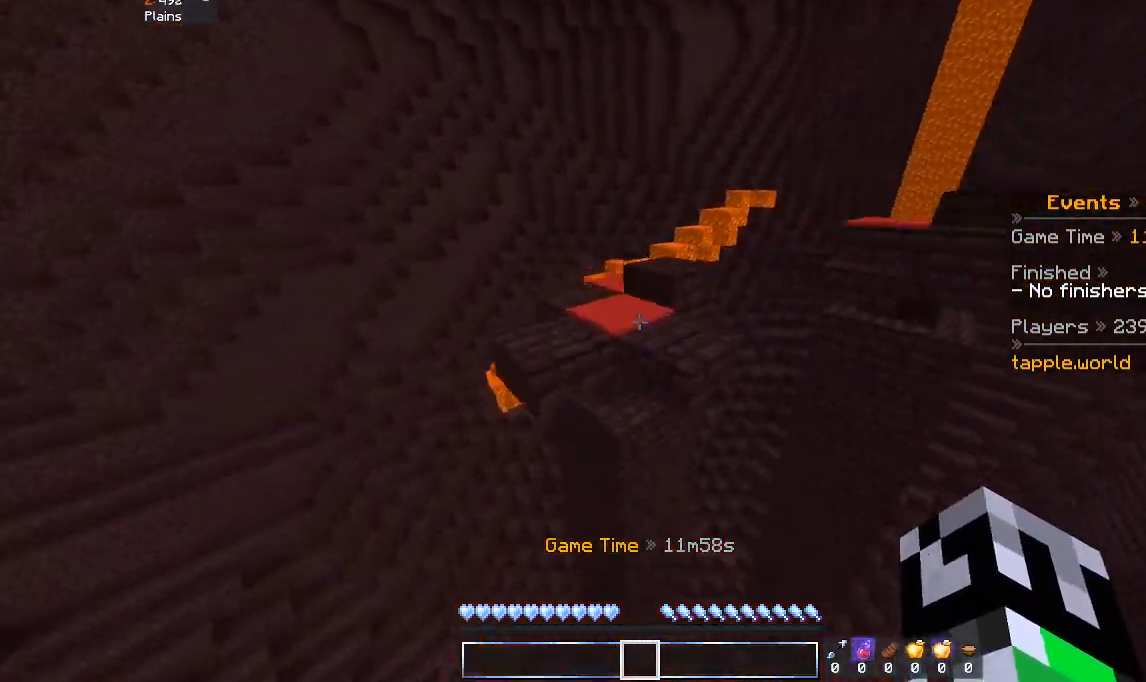
{"keys": ["w"], "mouse": [], "events": [[100, "a", "down"], [133, "space", "up"], [367, "a", "up"]]}
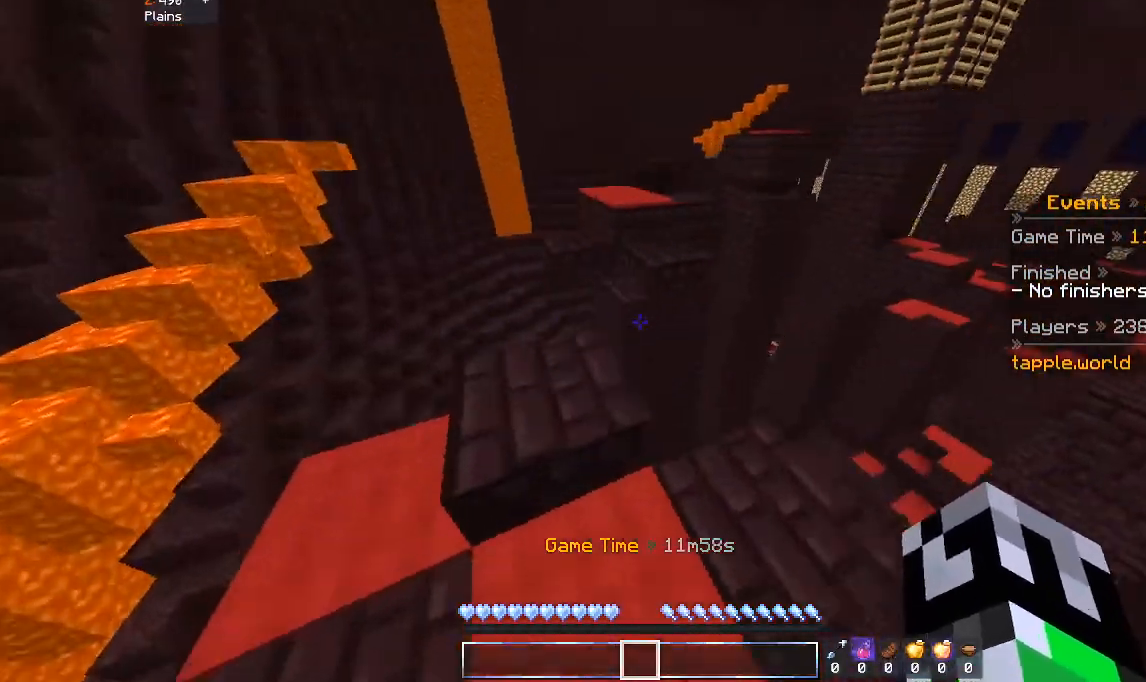
{"keys": ["a", "w"], "mouse": [], "events": [[200, "space", "down"], [300, "d", "down"], [400, "space", "up"], [433, "a", "down"], [433, "d", "up"]]}
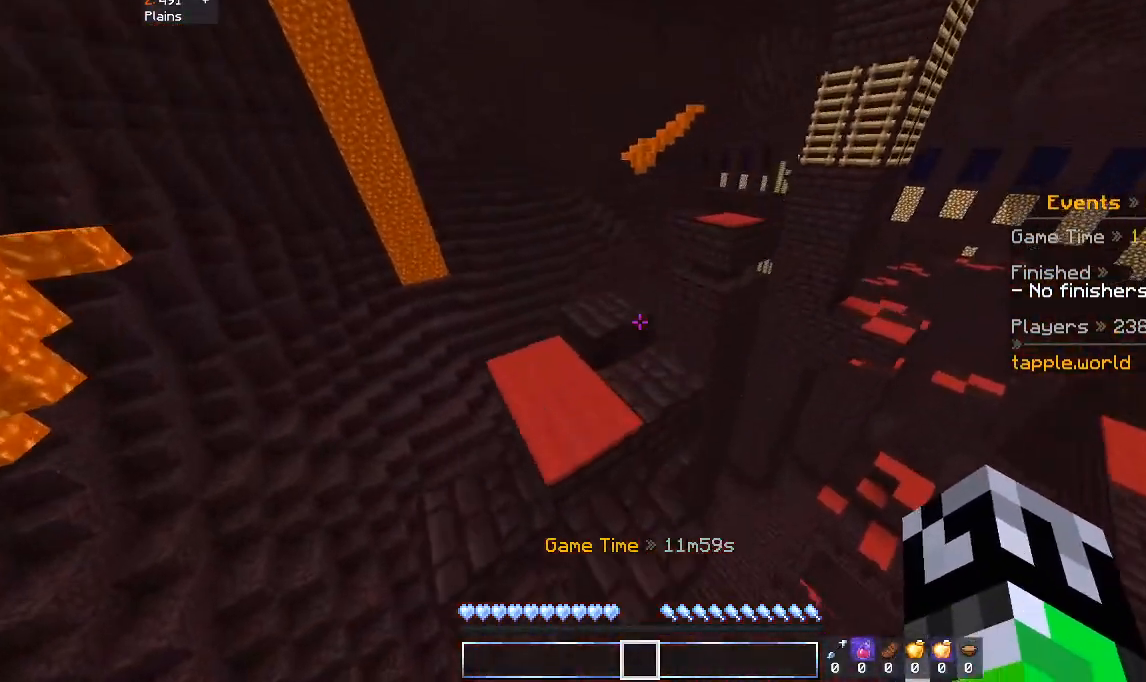
{"keys": ["a", "w"], "mouse": [], "events": []}
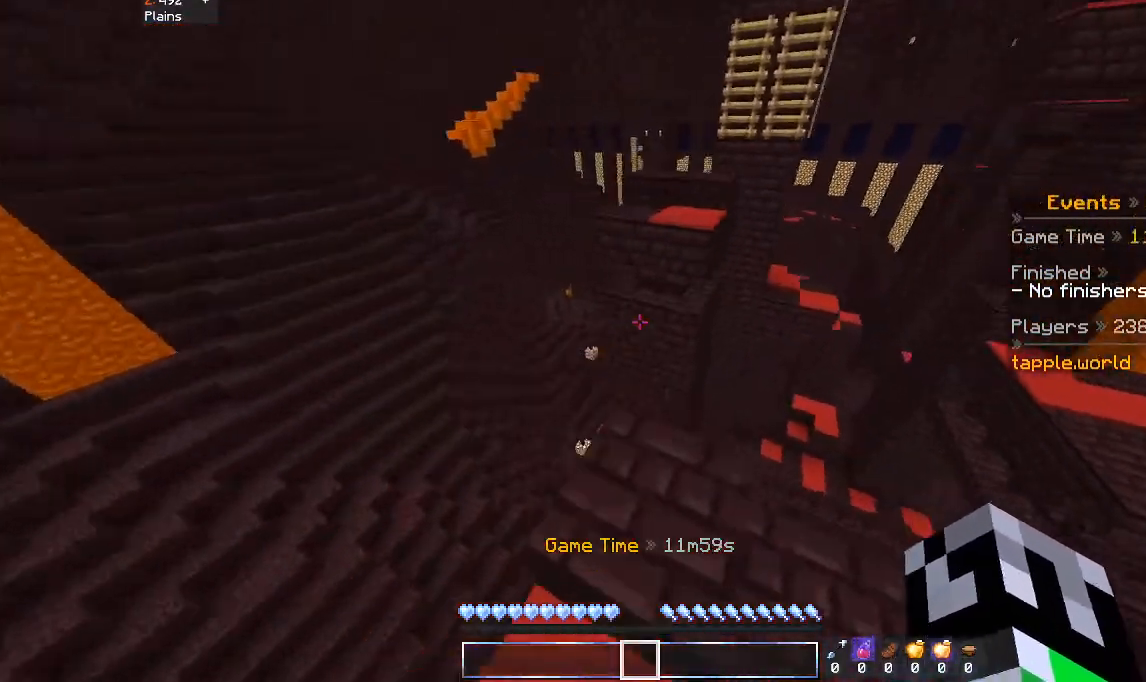
{"keys": ["space", "w"], "mouse": [], "events": [[33, "a", "up"], [300, "space", "down"]]}